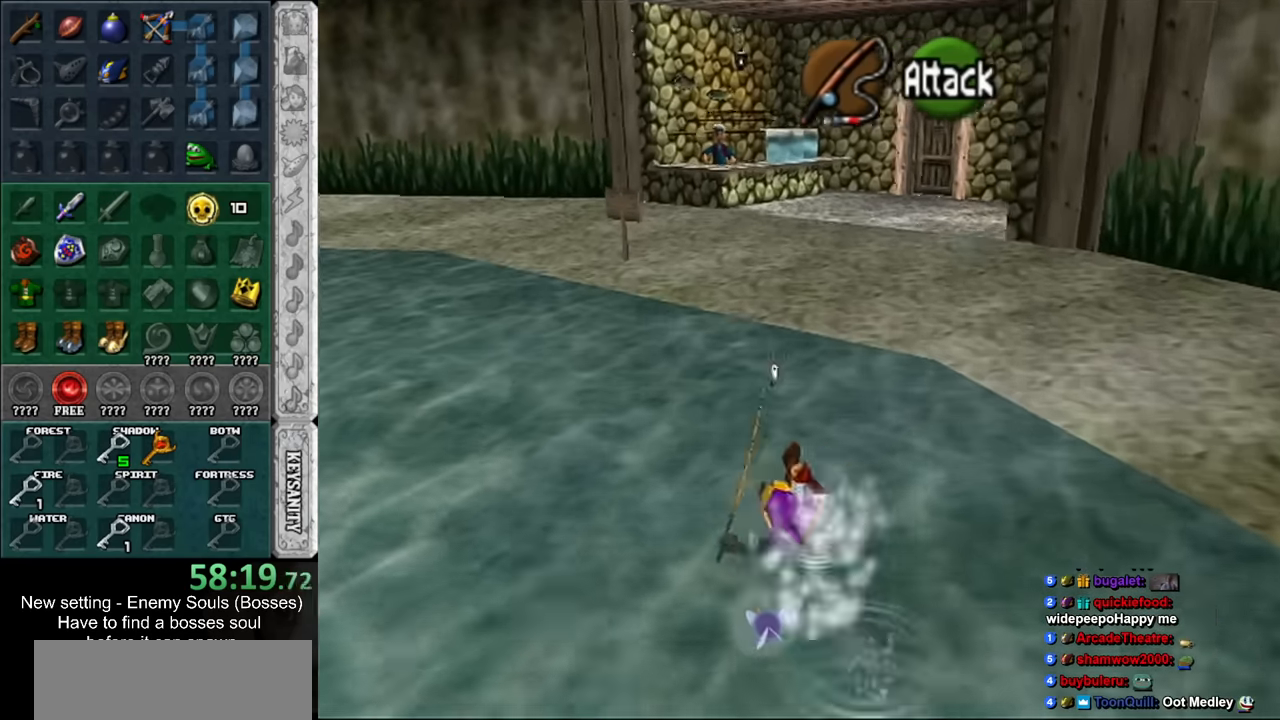
Gameplay with a controller (Nintendo layout); each line is a JSON object with the inputs held at the frame after it. "events" lists button and stick changes between this image and that frame as [ms after this image, input, new state], when the widget could be followed in between. Not read: L3 R3.
{"buttons": ["A"], "left_stick": "up", "right_stick": "center", "events": [[366, "A", "down"]]}
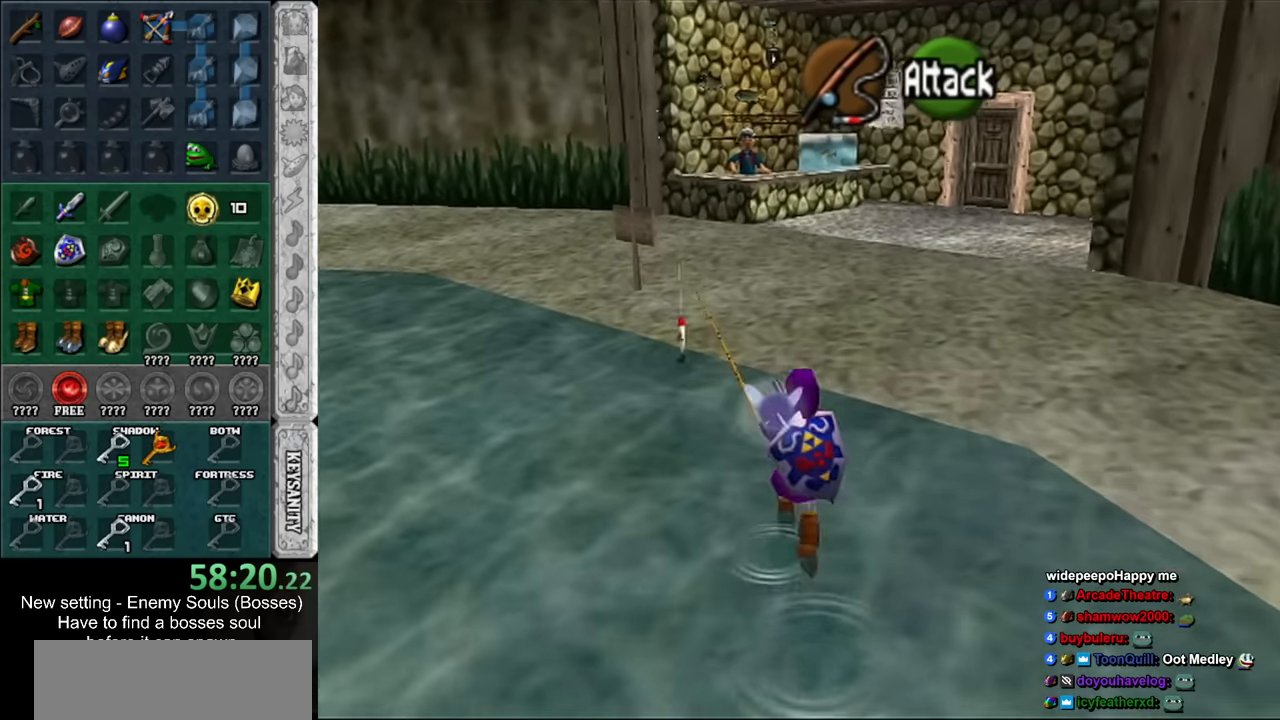
{"buttons": [], "left_stick": "up", "right_stick": "center", "events": [[83, "A", "up"]]}
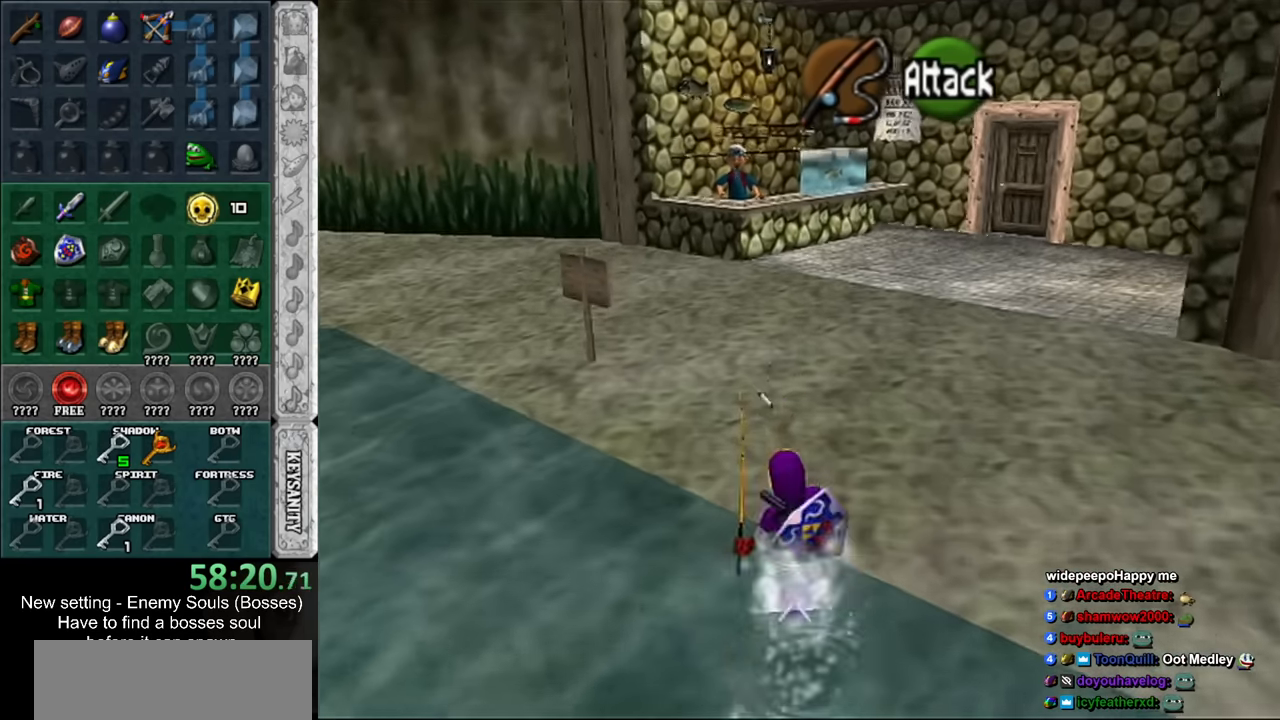
{"buttons": [], "left_stick": "up", "right_stick": "center", "events": [[116, "A", "down"], [400, "A", "up"]]}
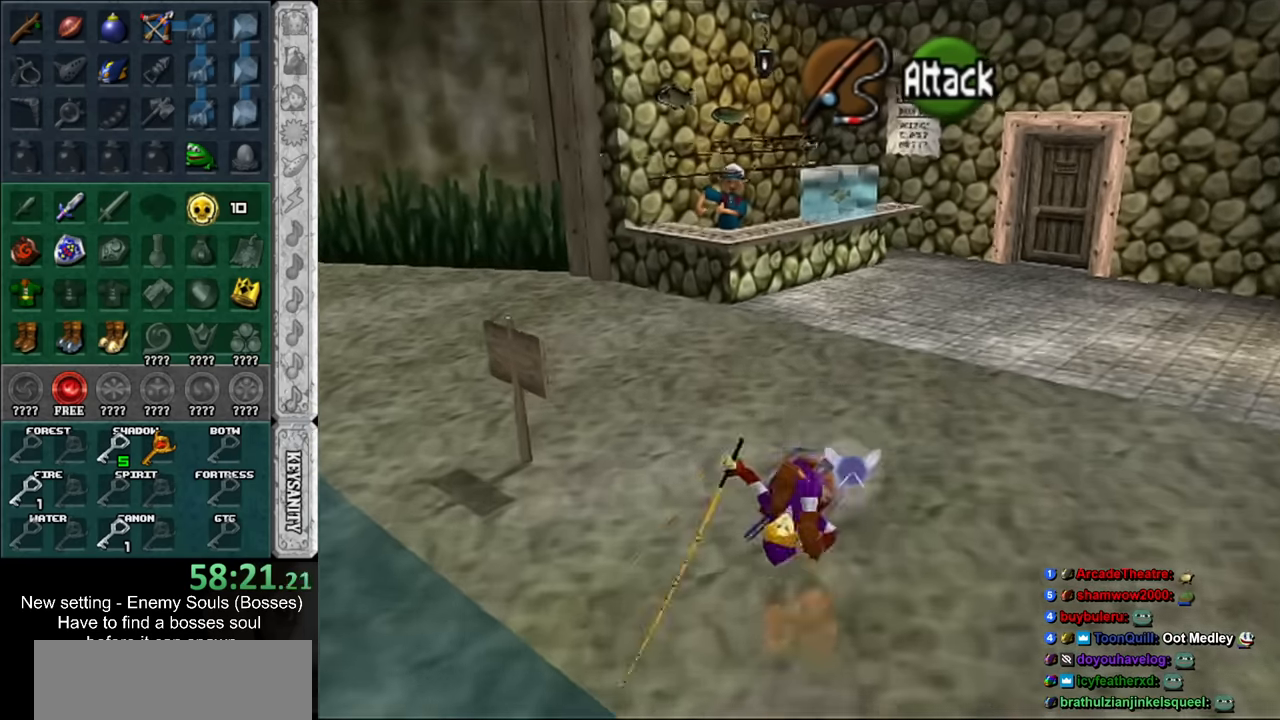
{"buttons": ["A"], "left_stick": "up", "right_stick": "center", "events": [[450, "A", "down"]]}
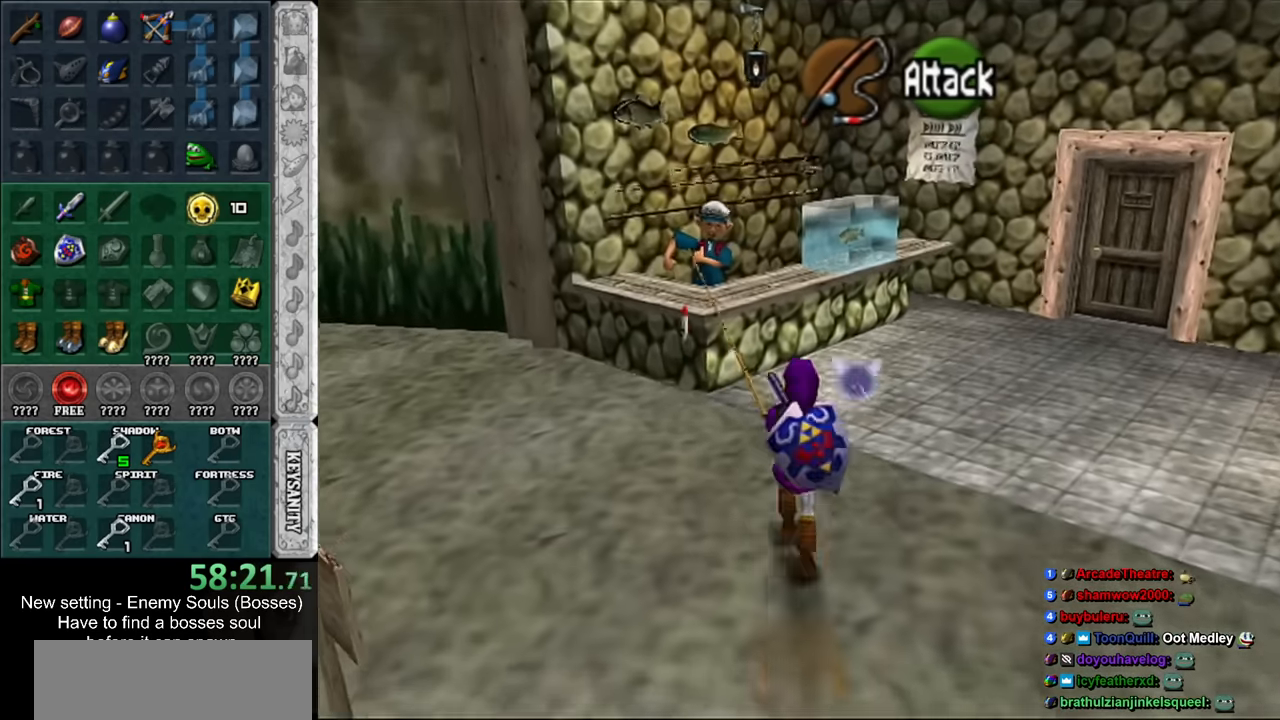
{"buttons": ["A"], "left_stick": "up", "right_stick": "center", "events": [[116, "A", "up"], [333, "A", "down"], [383, "A", "up"], [450, "A", "down"]]}
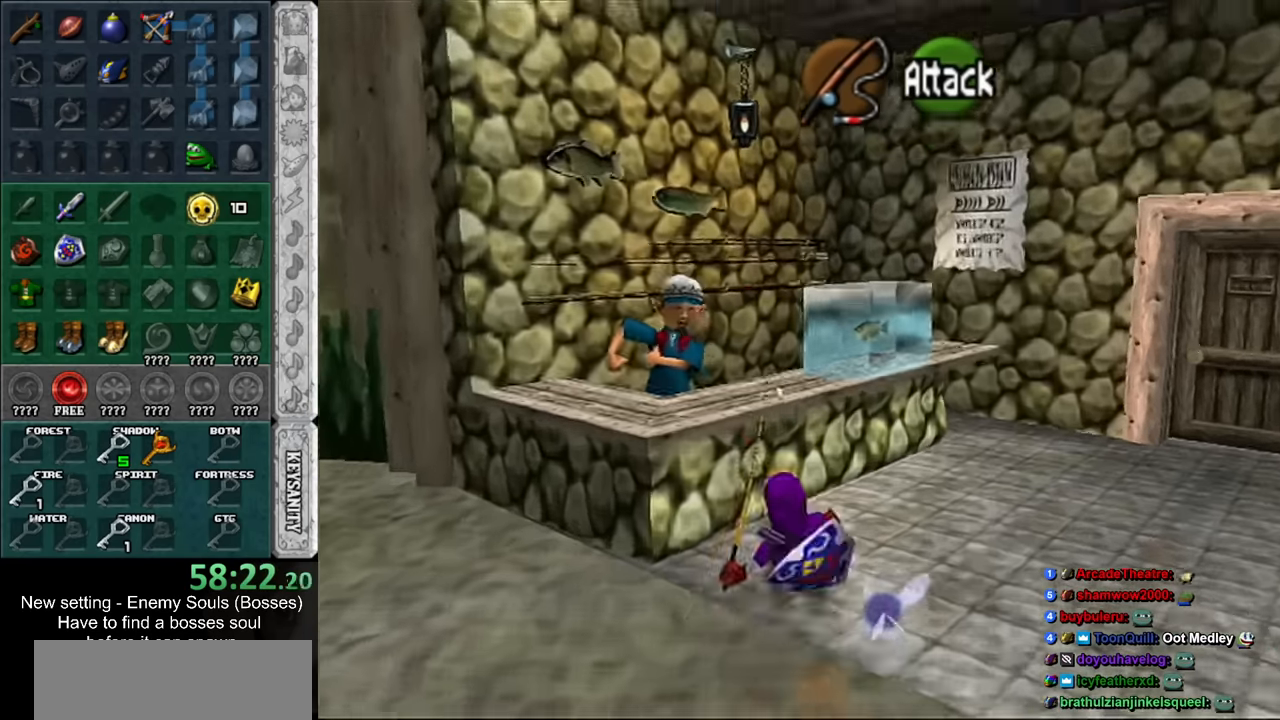
{"buttons": [], "left_stick": "center", "right_stick": "center", "events": [[16, "A", "up"], [116, "A", "down"], [166, "A", "up"], [233, "A", "down"], [266, "left_stick", "center"], [300, "A", "up"], [400, "A", "down"], [400, "B", "down"], [450, "A", "up"], [450, "B", "up"]]}
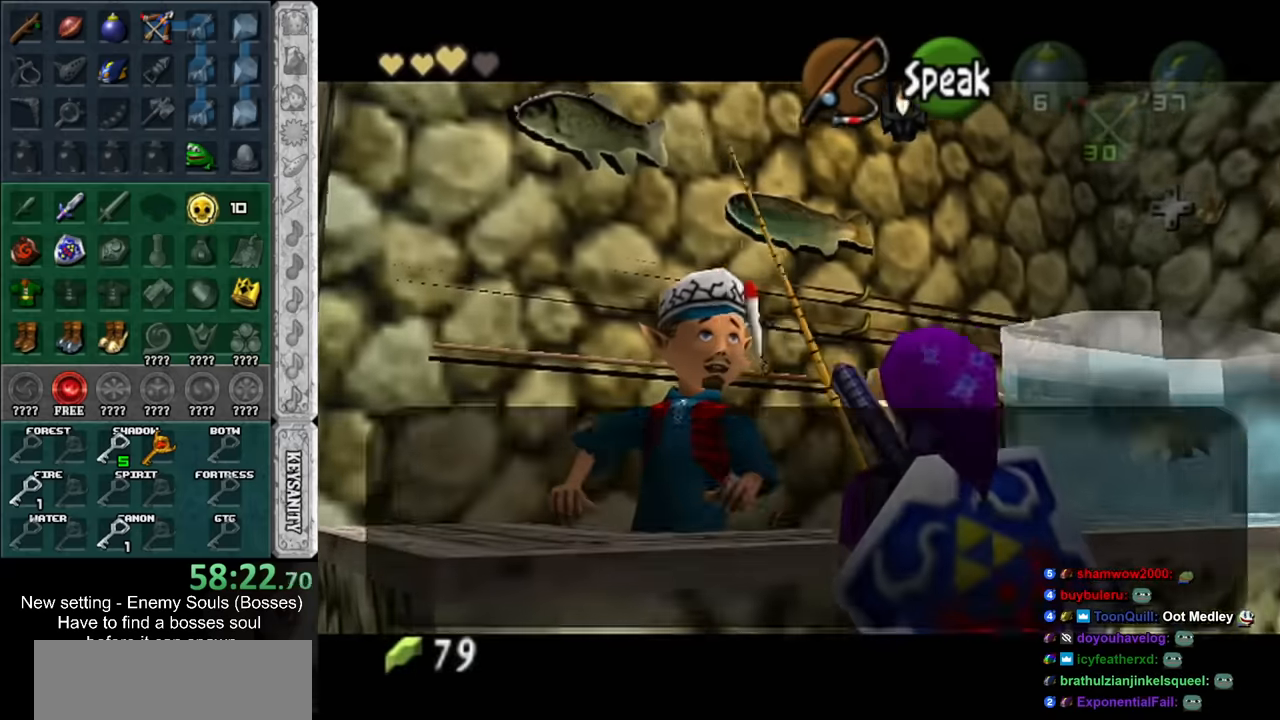
{"buttons": ["A", "B"], "left_stick": "center", "right_stick": "center", "events": [[50, "A", "down"], [50, "B", "down"], [83, "B", "up"], [116, "A", "up"], [166, "A", "down"], [200, "B", "down"], [233, "A", "up"], [233, "B", "up"], [333, "A", "down"], [333, "B", "down"], [366, "B", "up"], [400, "A", "up"], [450, "A", "down"], [450, "B", "down"]]}
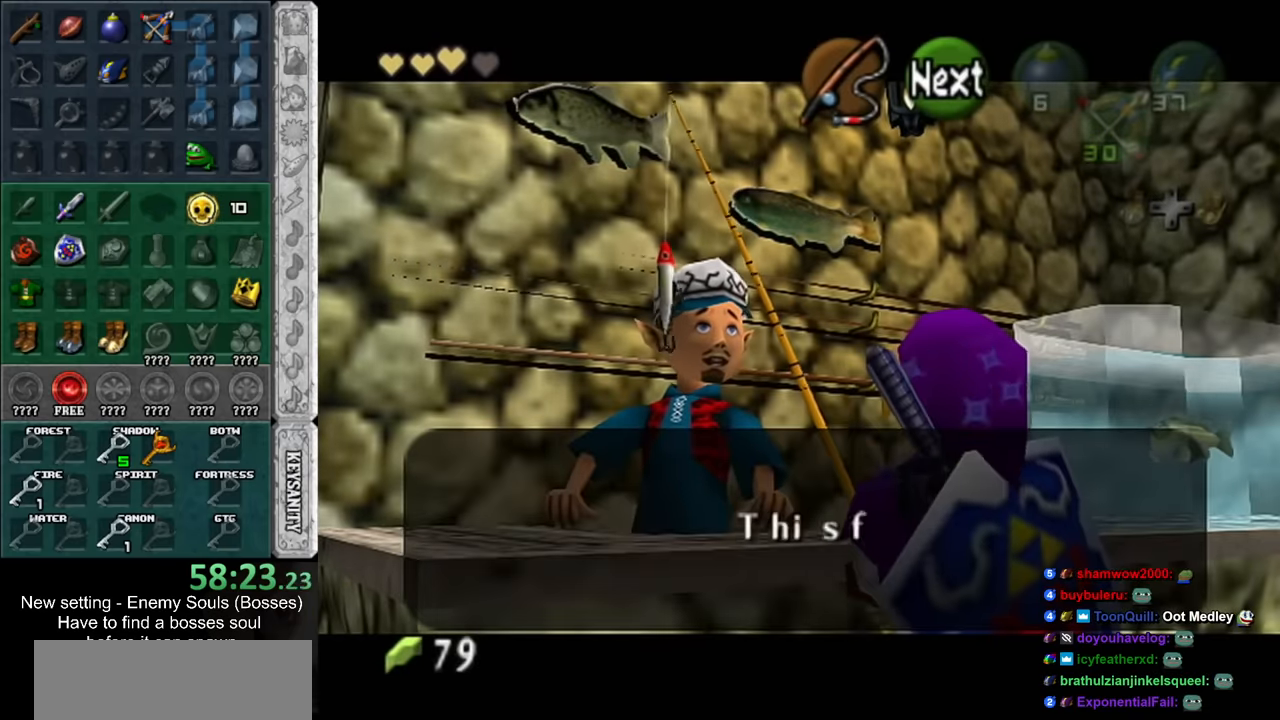
{"buttons": [], "left_stick": "center", "right_stick": "center", "events": [[16, "A", "up"], [16, "B", "up"], [116, "A", "down"], [116, "B", "down"], [150, "B", "up"], [166, "A", "up"], [233, "A", "down"], [266, "B", "down"], [300, "B", "up"], [333, "A", "up"], [400, "A", "down"], [416, "B", "down"], [450, "B", "up"], [483, "A", "up"]]}
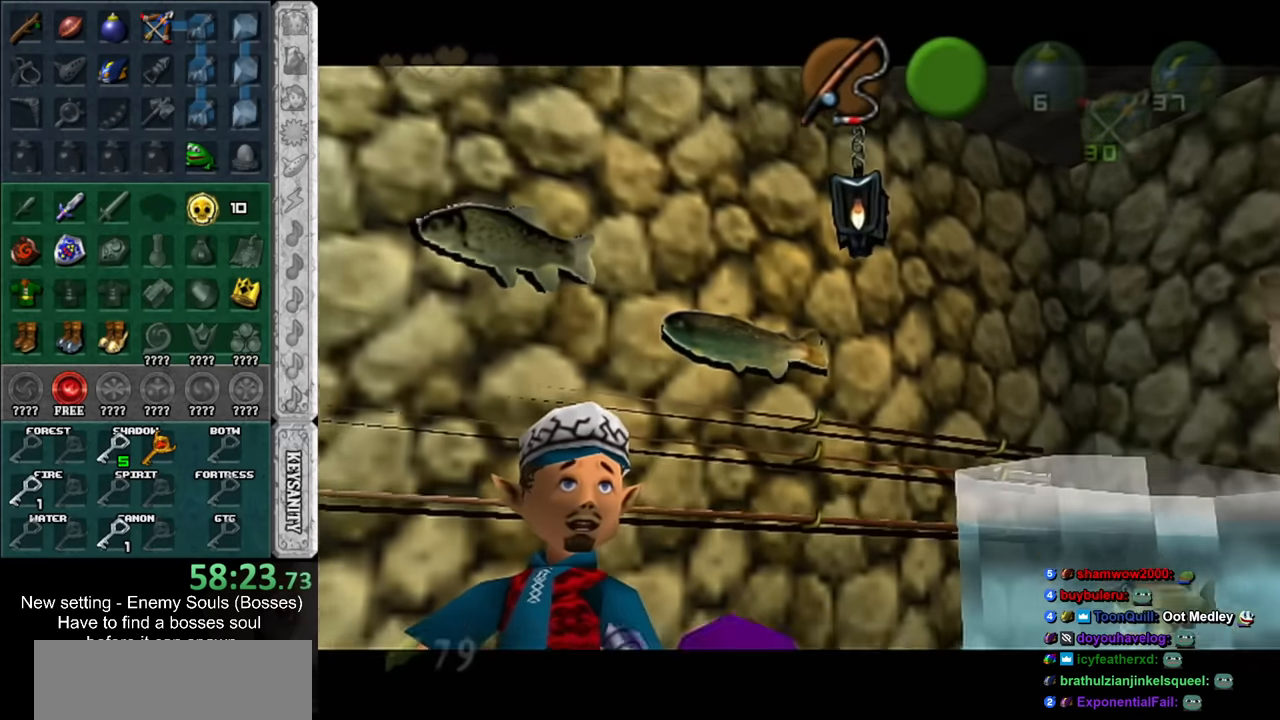
{"buttons": ["A", "B"], "left_stick": "up-right", "right_stick": "center", "events": [[383, "left_stick", "up-right"], [450, "A", "down"], [450, "B", "down"]]}
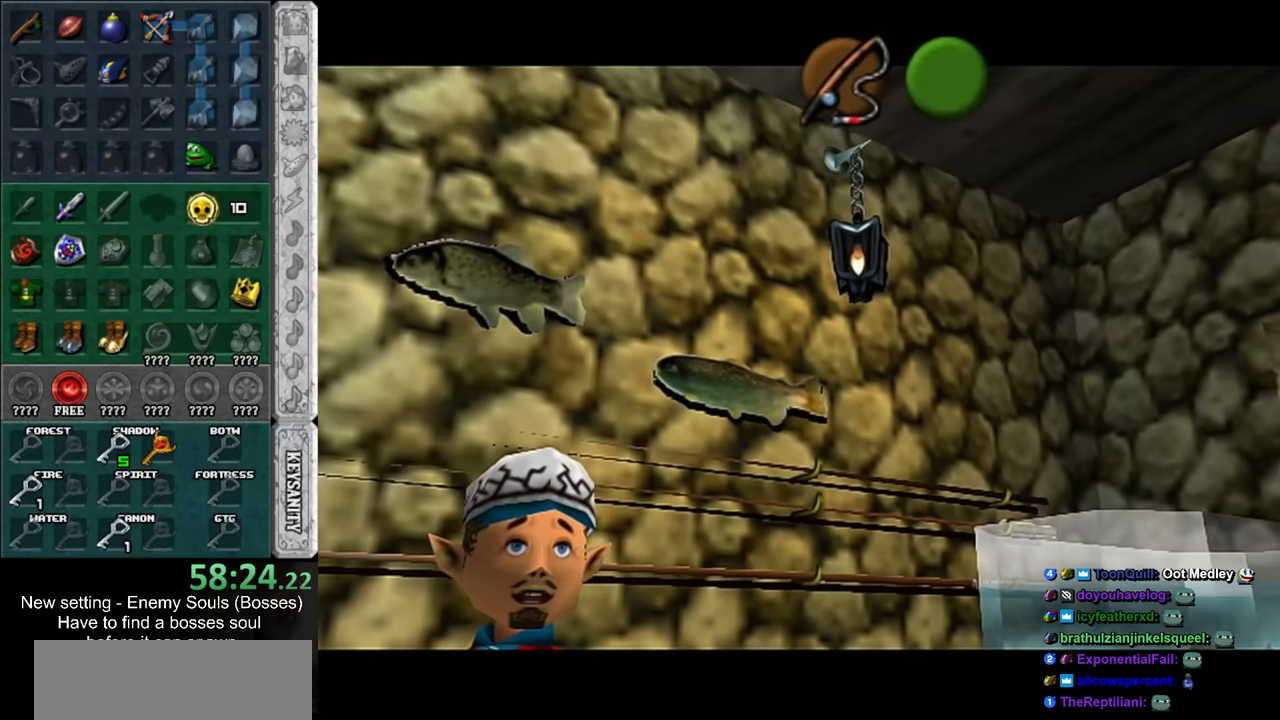
{"buttons": [], "left_stick": "up-right", "right_stick": "center", "events": [[50, "A", "up"], [50, "B", "up"], [150, "A", "down"], [150, "B", "down"], [200, "A", "up"], [200, "B", "up"], [300, "A", "down"], [300, "B", "down"], [383, "A", "up"], [383, "B", "up"]]}
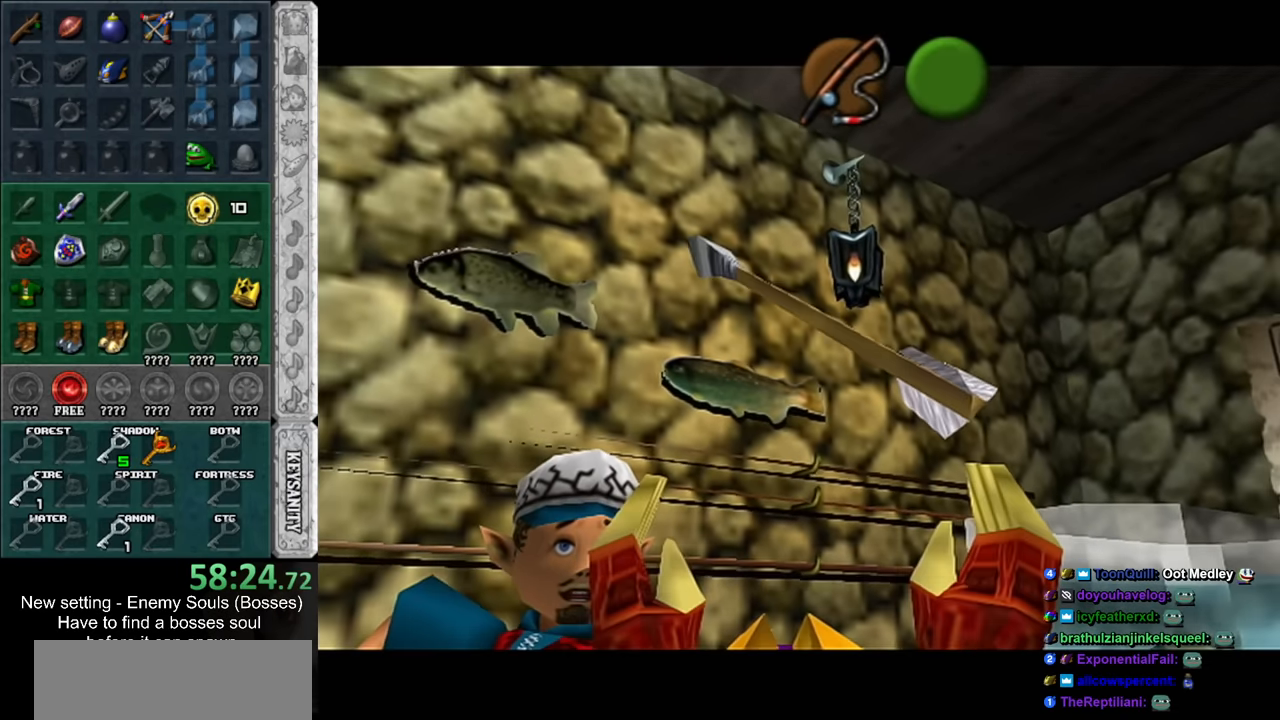
{"buttons": ["A", "B"], "left_stick": "up-right", "right_stick": "center", "events": [[300, "B", "down"], [333, "A", "down"], [383, "A", "up"], [383, "B", "up"], [483, "A", "down"], [483, "B", "down"]]}
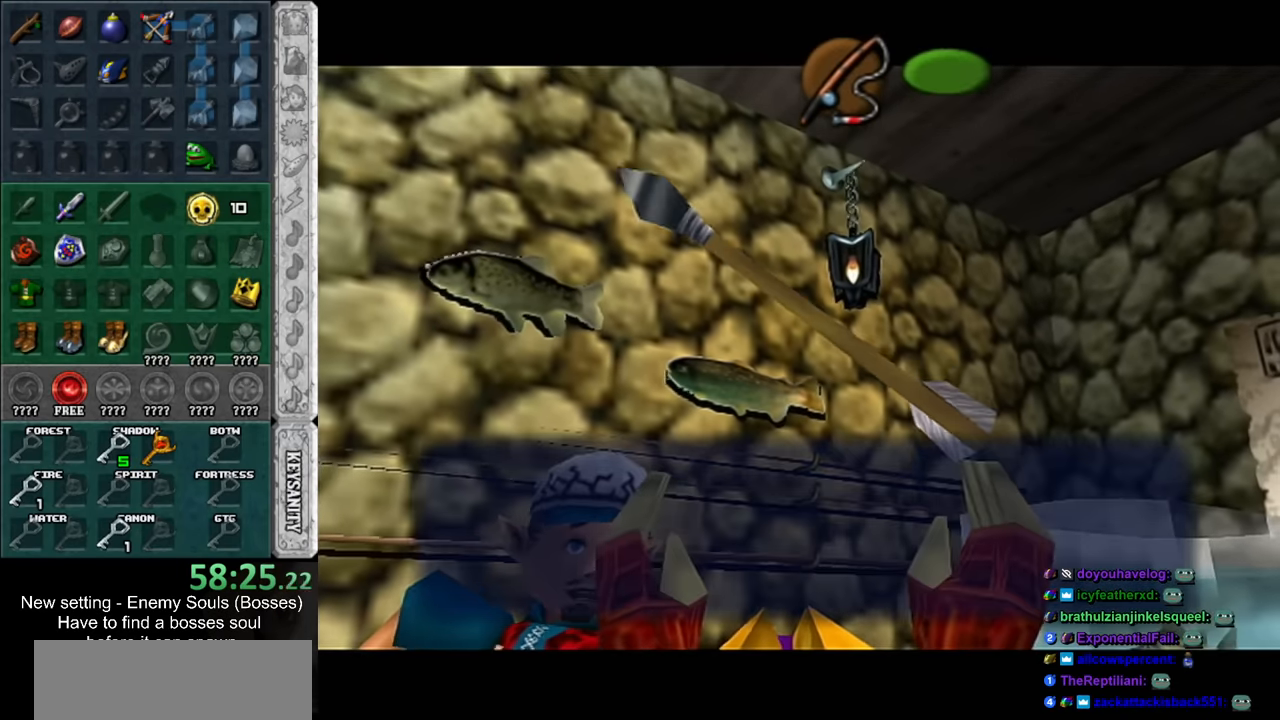
{"buttons": [], "left_stick": "up-right", "right_stick": "center", "events": [[16, "A", "up"], [16, "B", "up"], [133, "A", "down"], [133, "B", "down"], [183, "A", "up"], [183, "B", "up"], [266, "A", "down"], [333, "A", "up"], [416, "A", "down"], [483, "A", "up"]]}
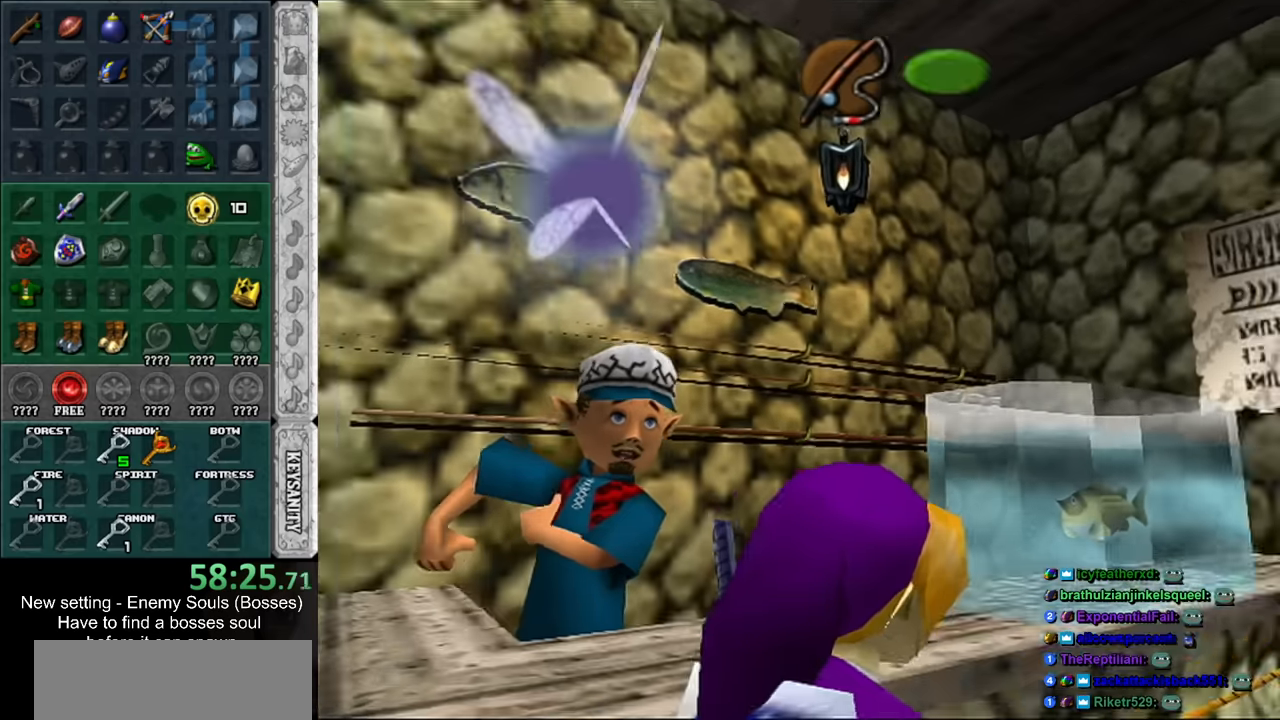
{"buttons": [], "left_stick": "center", "right_stick": "center", "events": [[50, "A", "down"], [150, "A", "up"], [233, "left_stick", "center"]]}
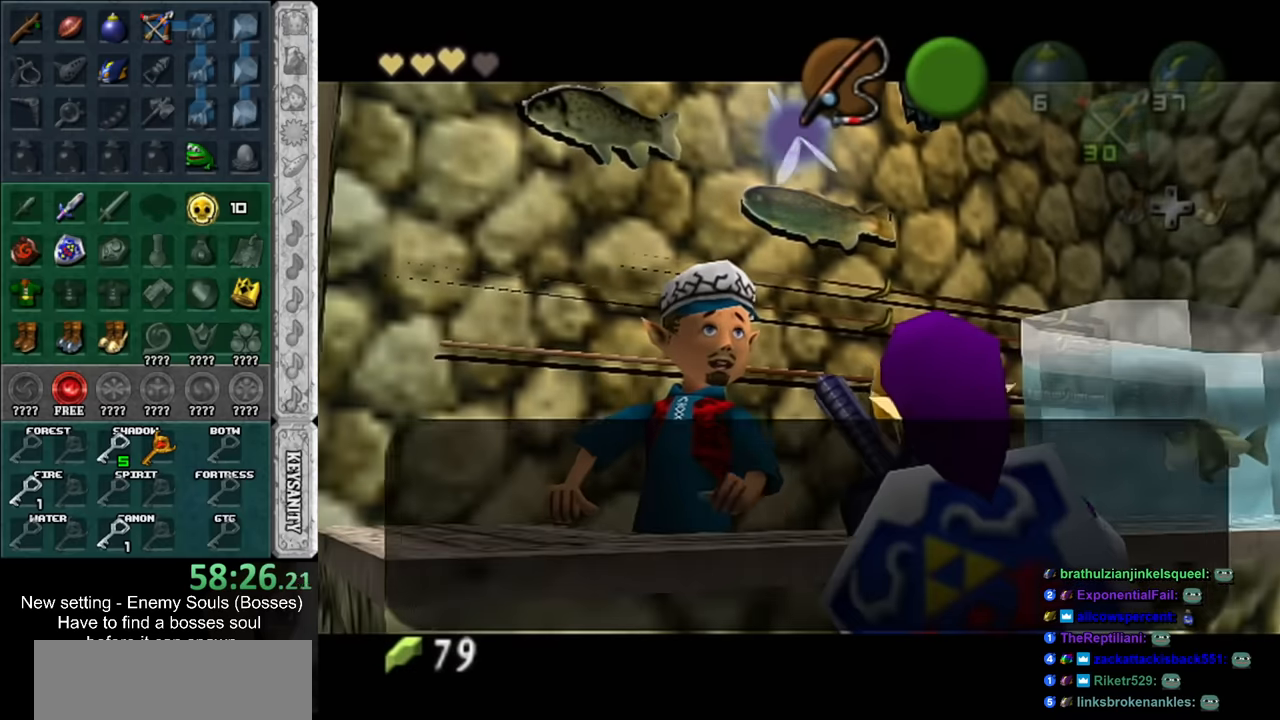
{"buttons": [], "left_stick": "down", "right_stick": "center", "events": [[200, "left_stick", "down"], [333, "left_stick", "center"], [416, "left_stick", "down"]]}
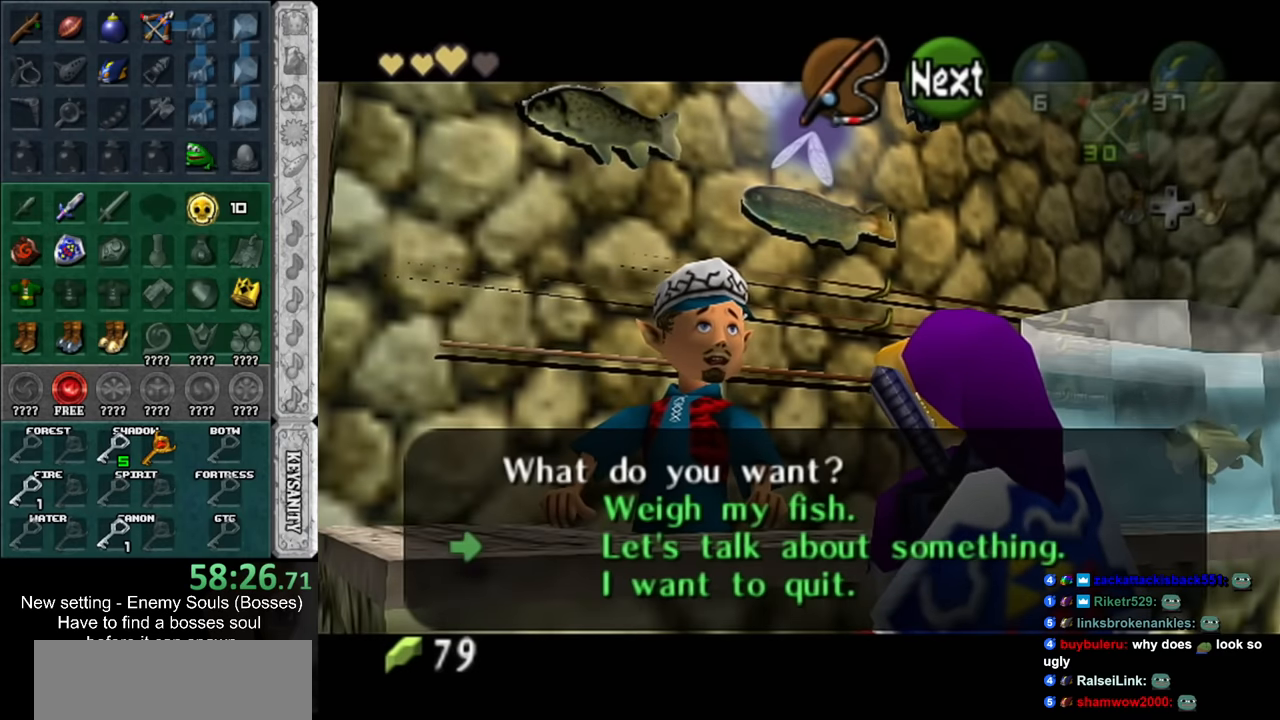
{"buttons": [], "left_stick": "right", "right_stick": "center", "events": [[16, "A", "down"], [16, "left_stick", "center"], [133, "A", "up"], [133, "left_stick", "right"], [200, "A", "down"], [200, "B", "down"], [233, "A", "up"], [233, "B", "up"], [333, "A", "down"], [333, "B", "down"], [383, "A", "up"], [383, "B", "up"]]}
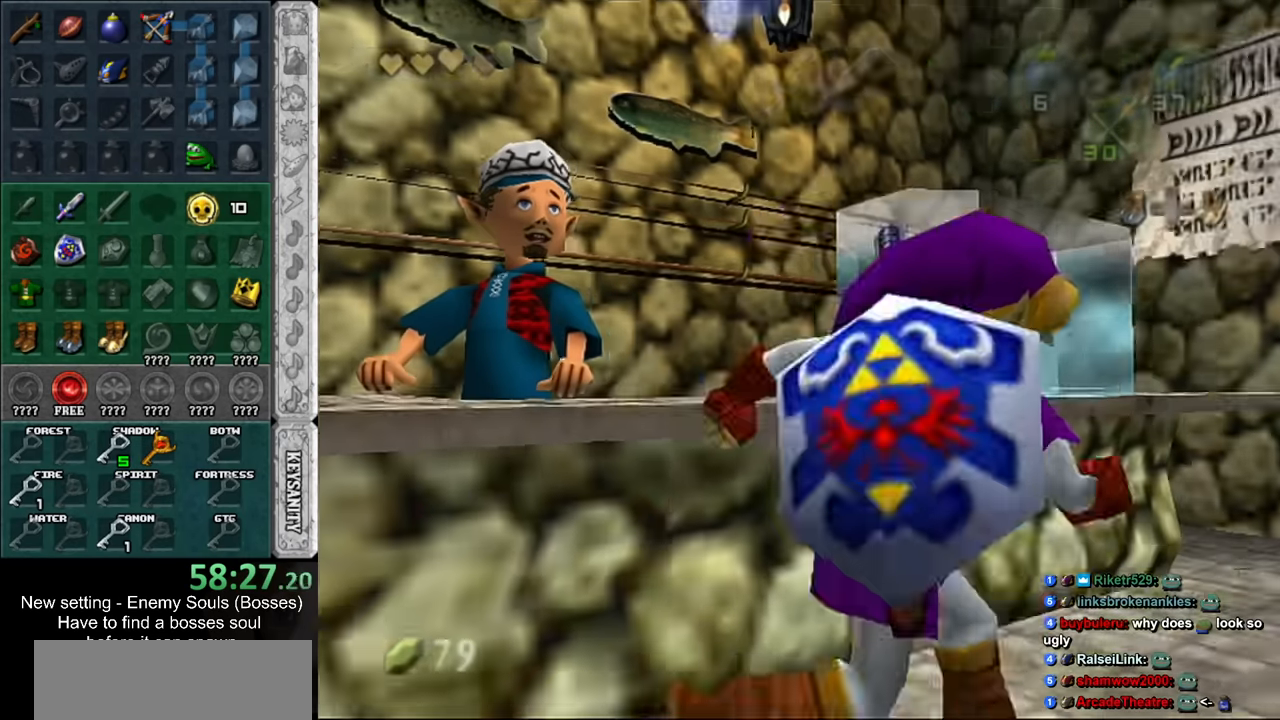
{"buttons": [], "left_stick": "up", "right_stick": "center", "events": [[183, "left_stick", "up-right"], [483, "left_stick", "up"]]}
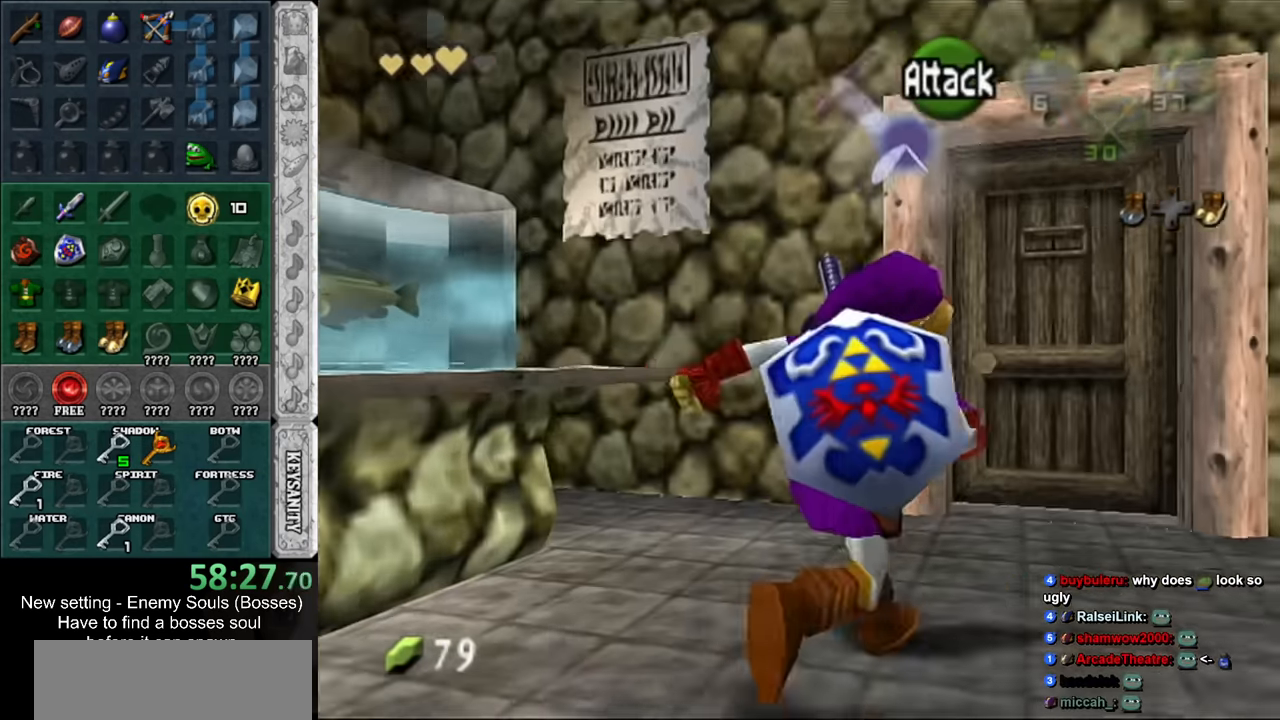
{"buttons": [], "left_stick": "center", "right_stick": "center", "events": [[200, "left_stick", "up-right"], [333, "left_stick", "up"], [450, "left_stick", "center"]]}
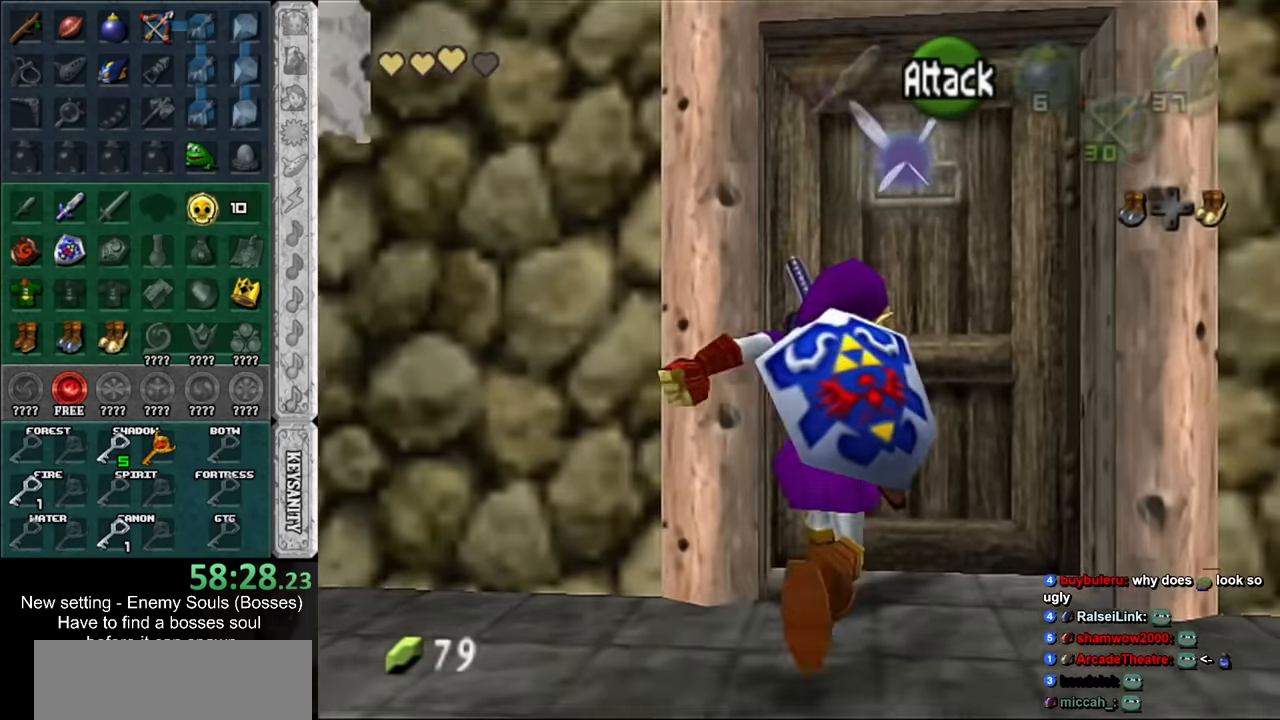
{"buttons": [], "left_stick": "up", "right_stick": "center", "events": [[50, "A", "down"], [150, "A", "up"], [200, "A", "down"], [266, "A", "up"], [333, "left_stick", "up"]]}
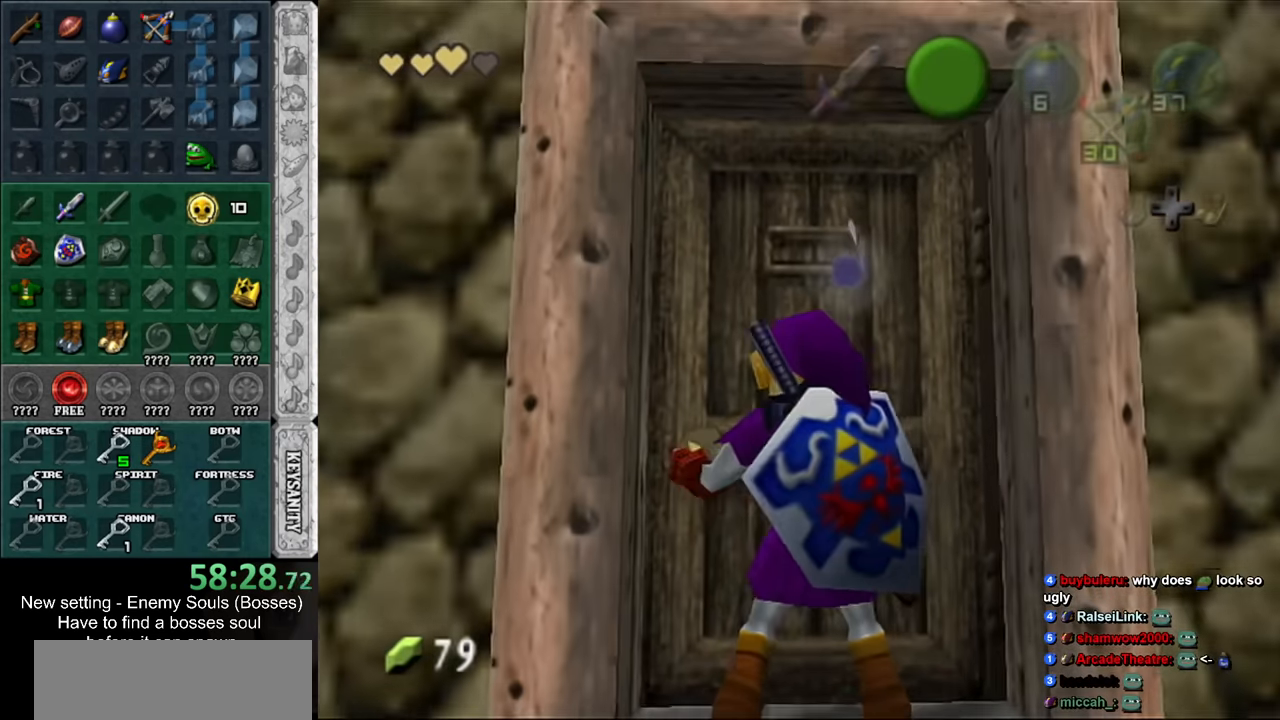
{"buttons": [], "left_stick": "up", "right_stick": "center", "events": []}
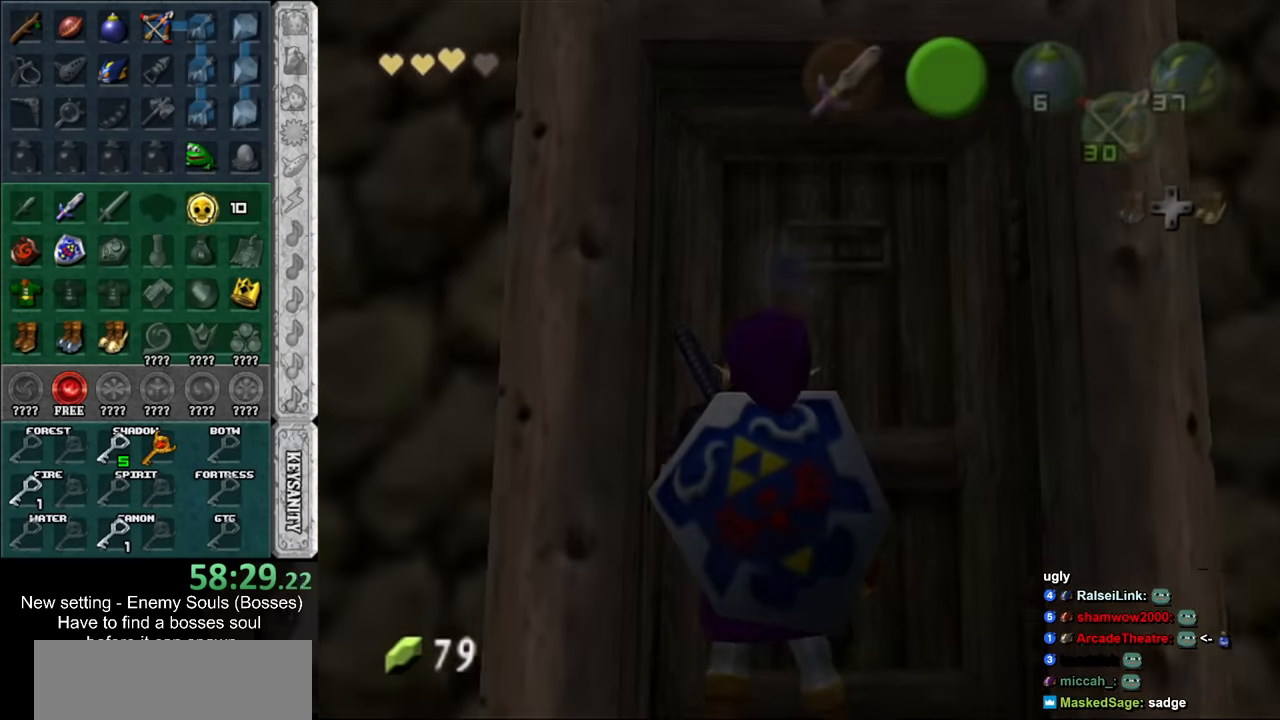
{"buttons": [], "left_stick": "up", "right_stick": "center", "events": []}
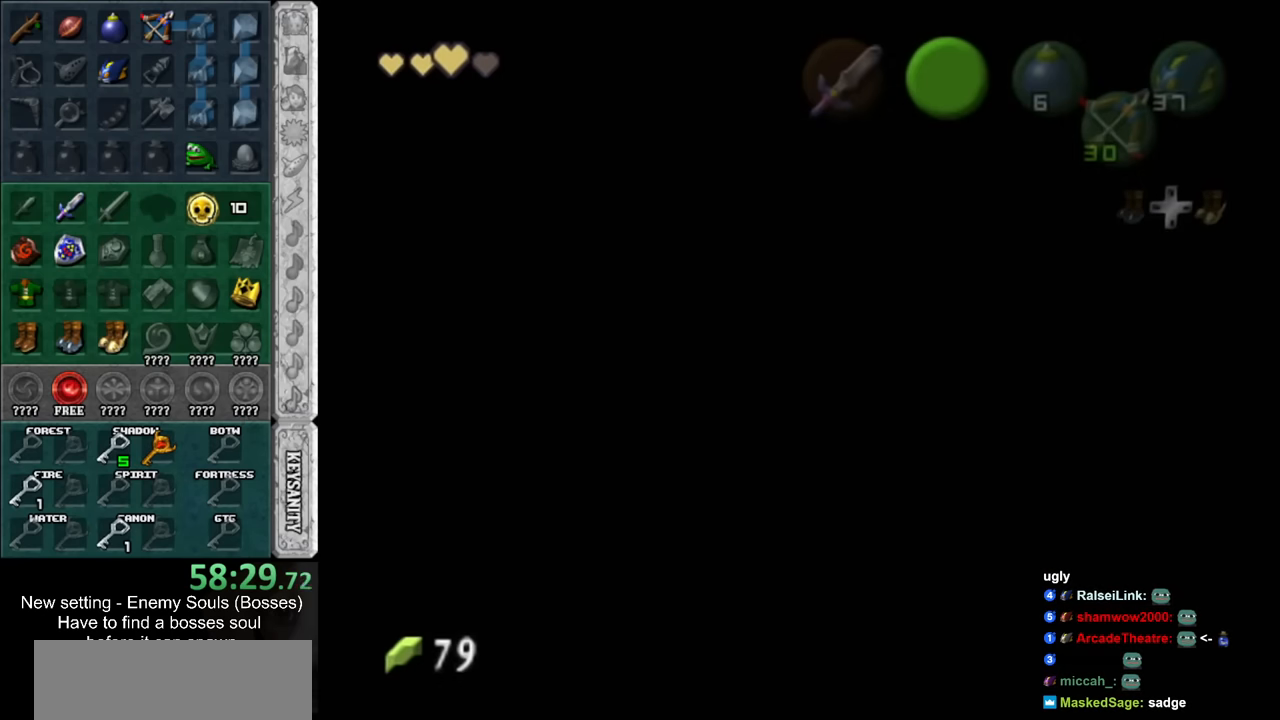
{"buttons": [], "left_stick": "up-right", "right_stick": "center", "events": [[383, "left_stick", "up-right"]]}
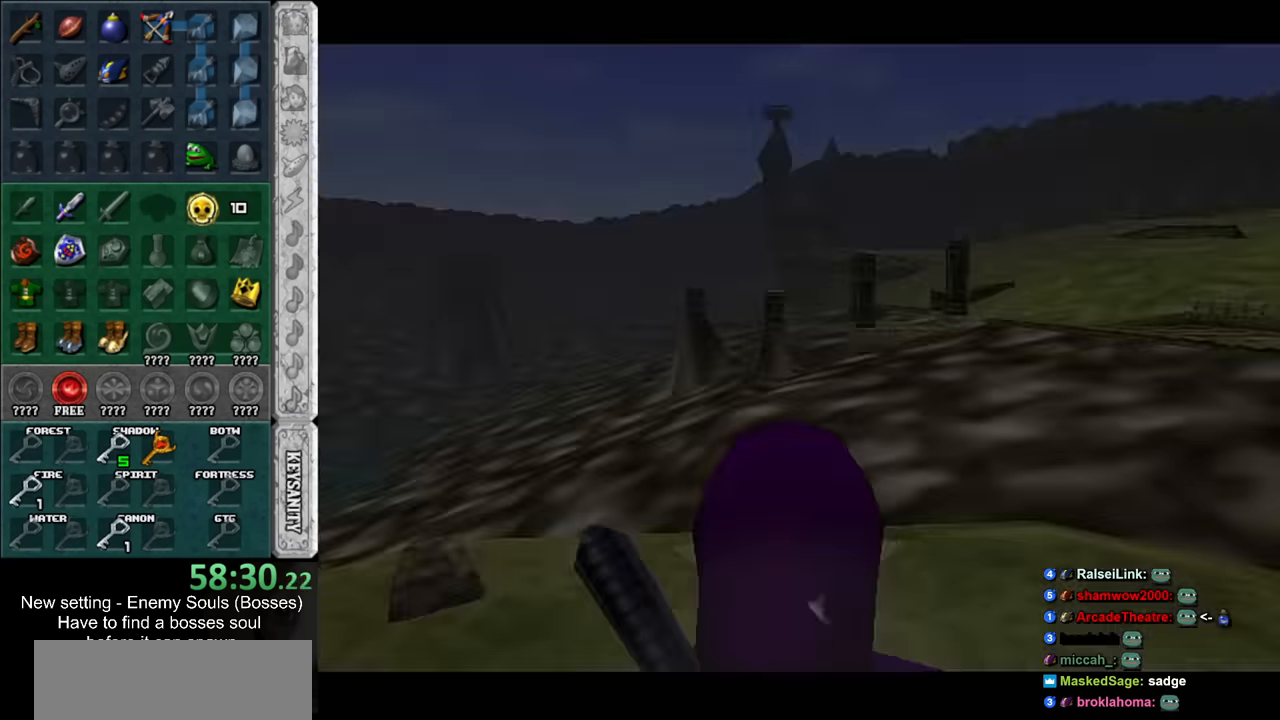
{"buttons": [], "left_stick": "up-right", "right_stick": "center", "events": []}
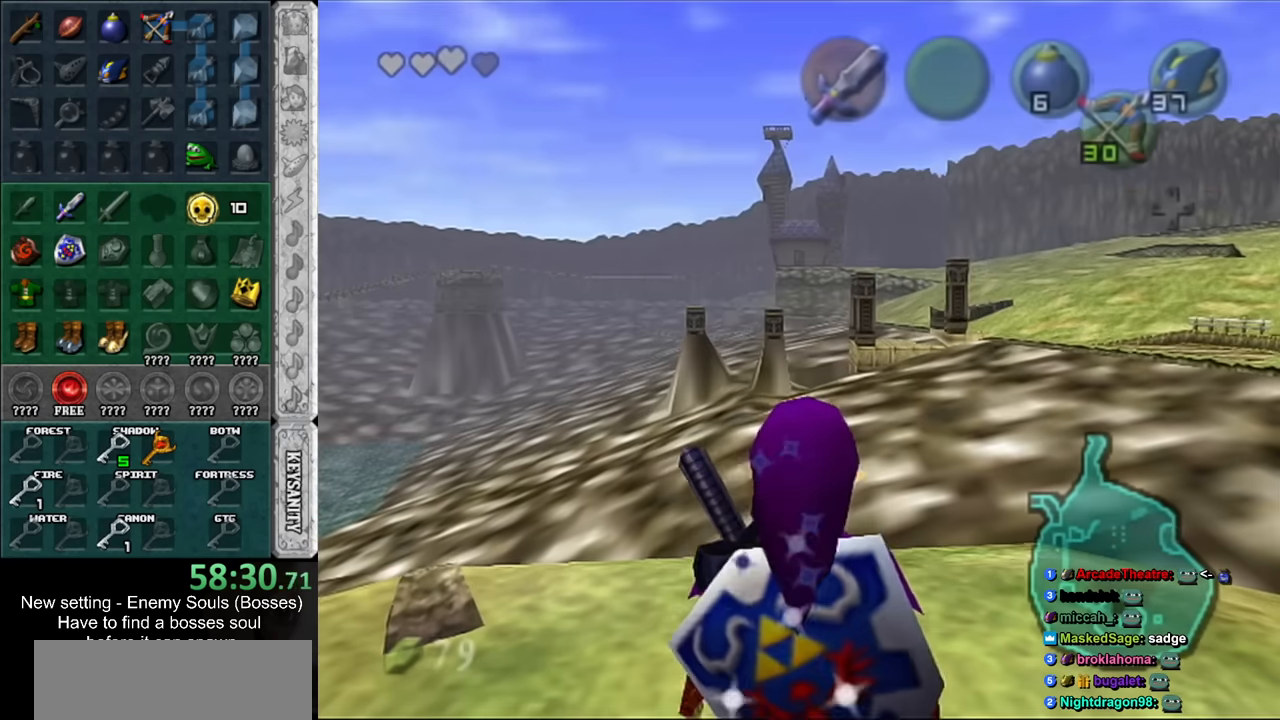
{"buttons": ["A"], "left_stick": "up-right", "right_stick": "center", "events": [[417, "A", "down"]]}
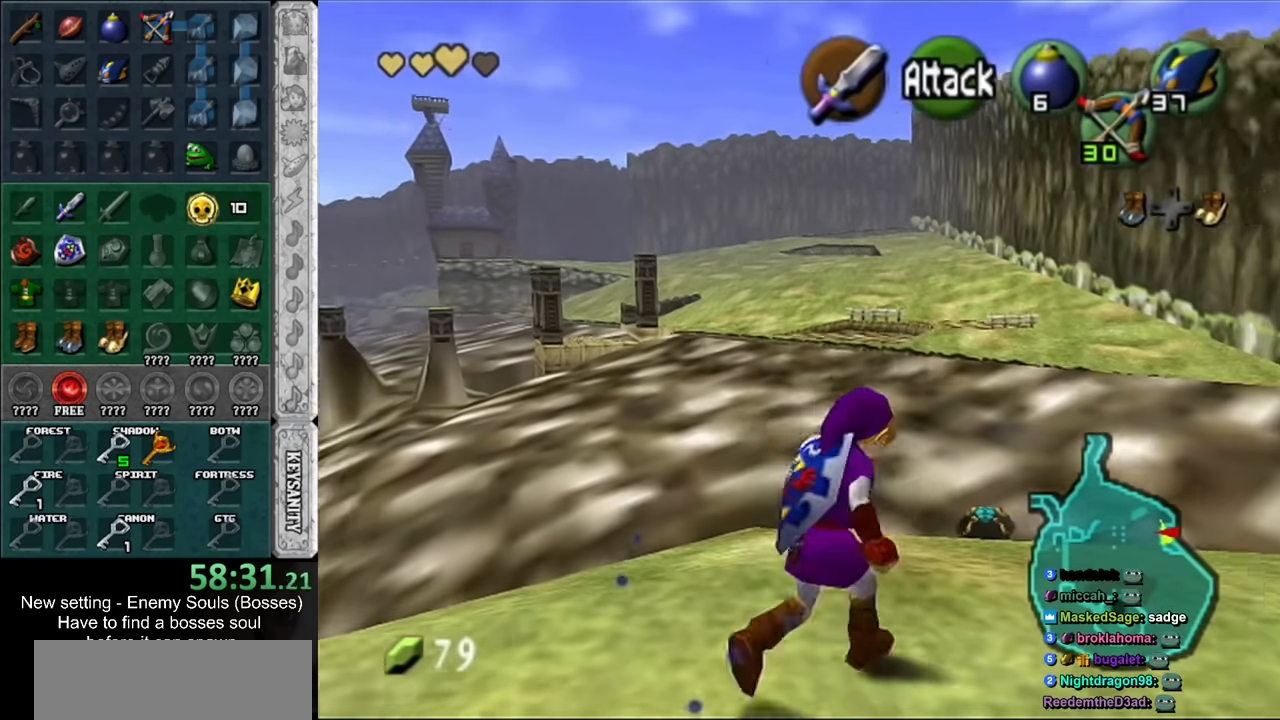
{"buttons": [], "left_stick": "up-right", "right_stick": "center", "events": [[17, "A", "up"], [183, "DPAD_RIGHT", "down"], [300, "DPAD_RIGHT", "up"]]}
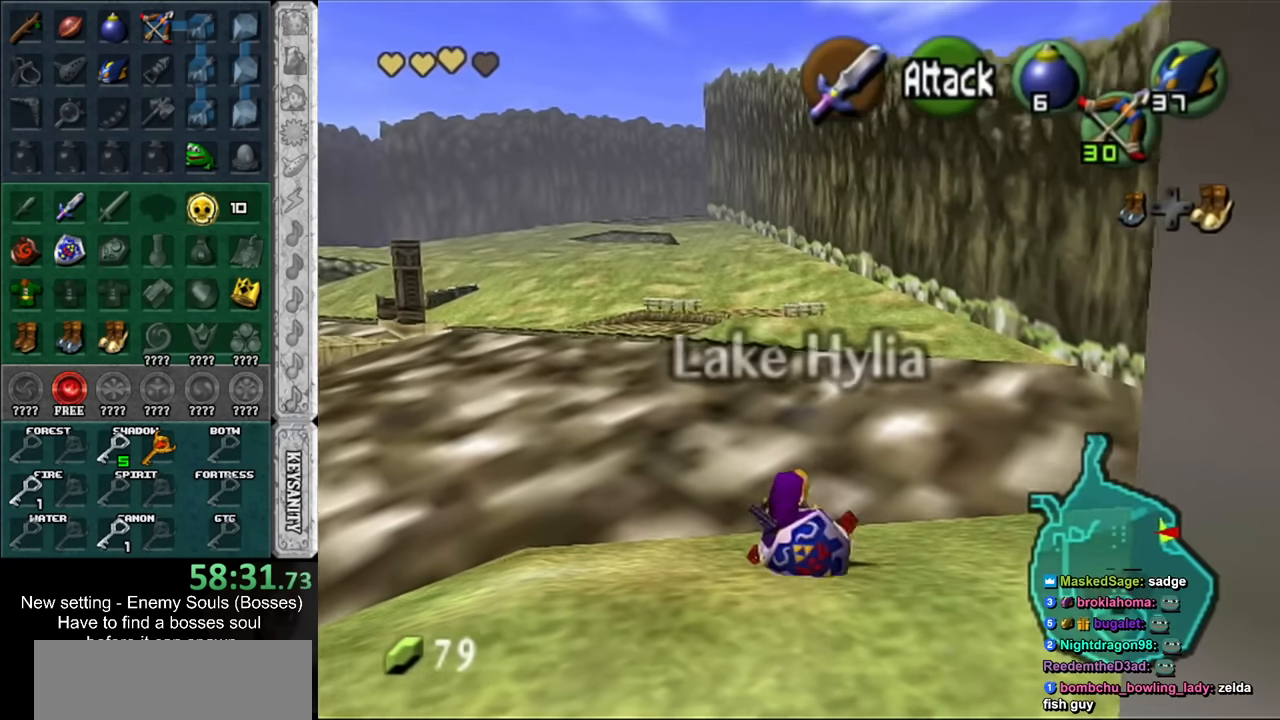
{"buttons": [], "left_stick": "up-right", "right_stick": "center", "events": [[200, "A", "down"], [367, "A", "up"]]}
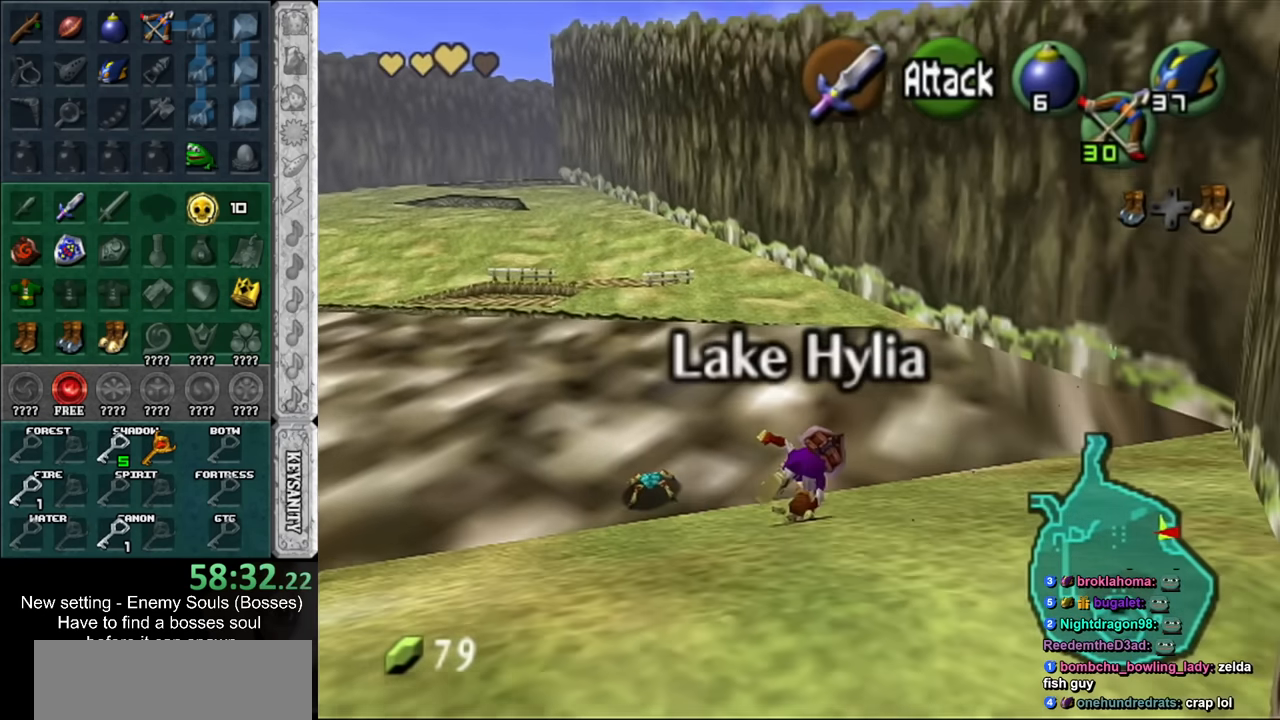
{"buttons": ["A"], "left_stick": "up-right", "right_stick": "center", "events": [[417, "A", "down"]]}
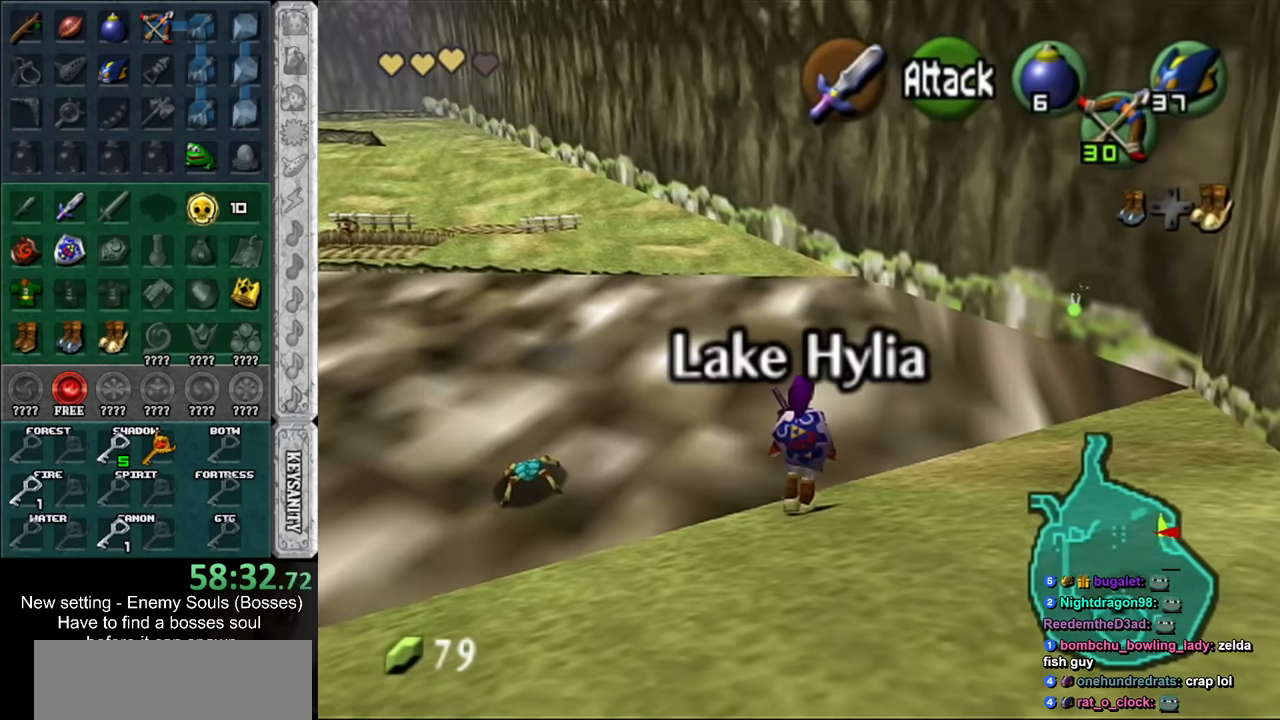
{"buttons": [], "left_stick": "up-right", "right_stick": "center", "events": [[83, "A", "up"], [333, "DPAD_RIGHT", "down"], [450, "DPAD_RIGHT", "up"]]}
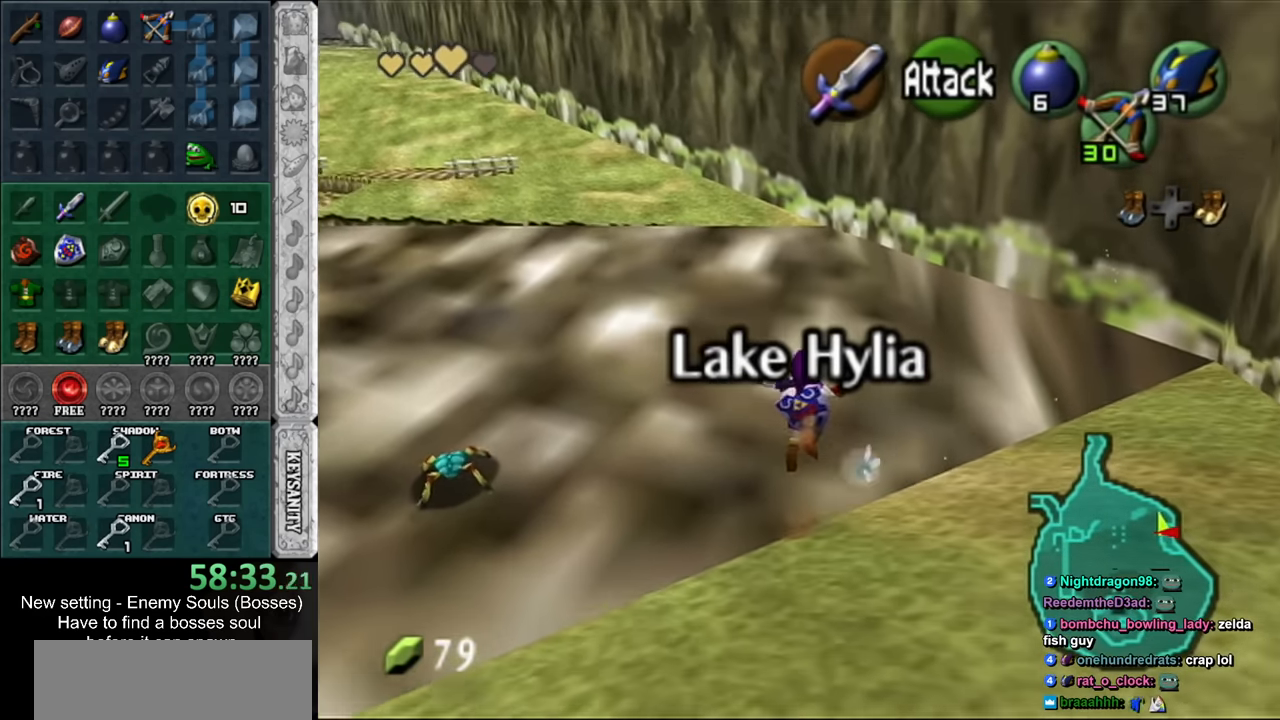
{"buttons": [], "left_stick": "up-right", "right_stick": "center", "events": [[83, "Y", "down"], [167, "Y", "up"]]}
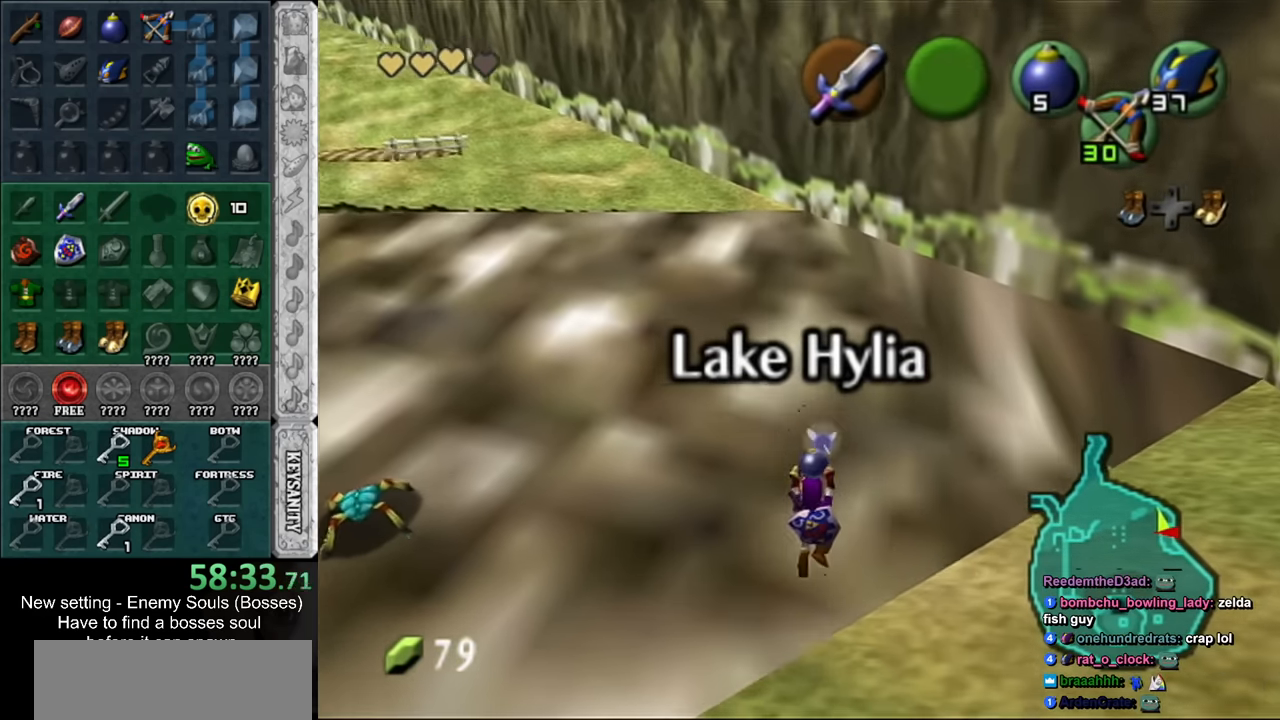
{"buttons": ["L1"], "left_stick": "center", "right_stick": "center", "events": [[117, "left_stick", "center"], [267, "left_stick", "down-right"], [400, "L1", "down"], [400, "left_stick", "center"]]}
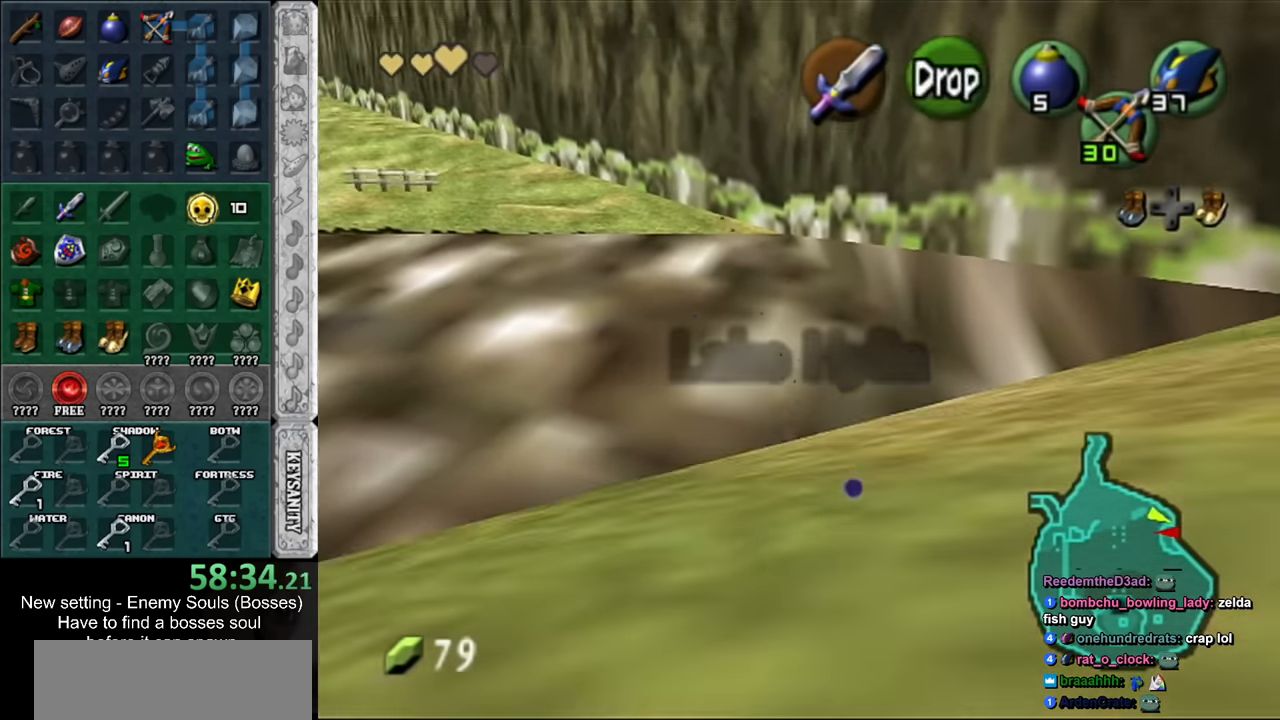
{"buttons": ["L1"], "left_stick": "left", "right_stick": "center", "events": [[50, "left_stick", "left"]]}